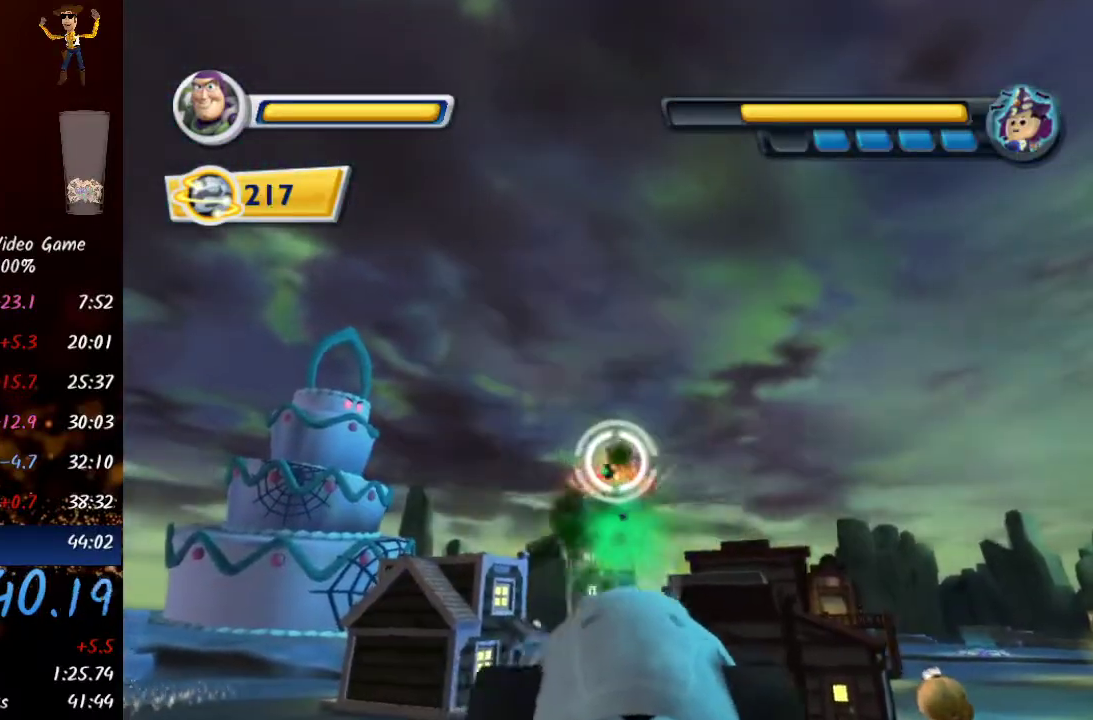
Gameplay with a controller (Xbox layout); each line is a JSON object with the inputs held at the frame after it (dt_ms = milliseconds from this image to that frame). "events" lists button and stick changes between this image and that frame as [ms after this image, input, new state], when the widget could be followed in between.
{"dt_ms": 500, "buttons": [], "left_stick": "center", "right_stick": "center", "events": []}
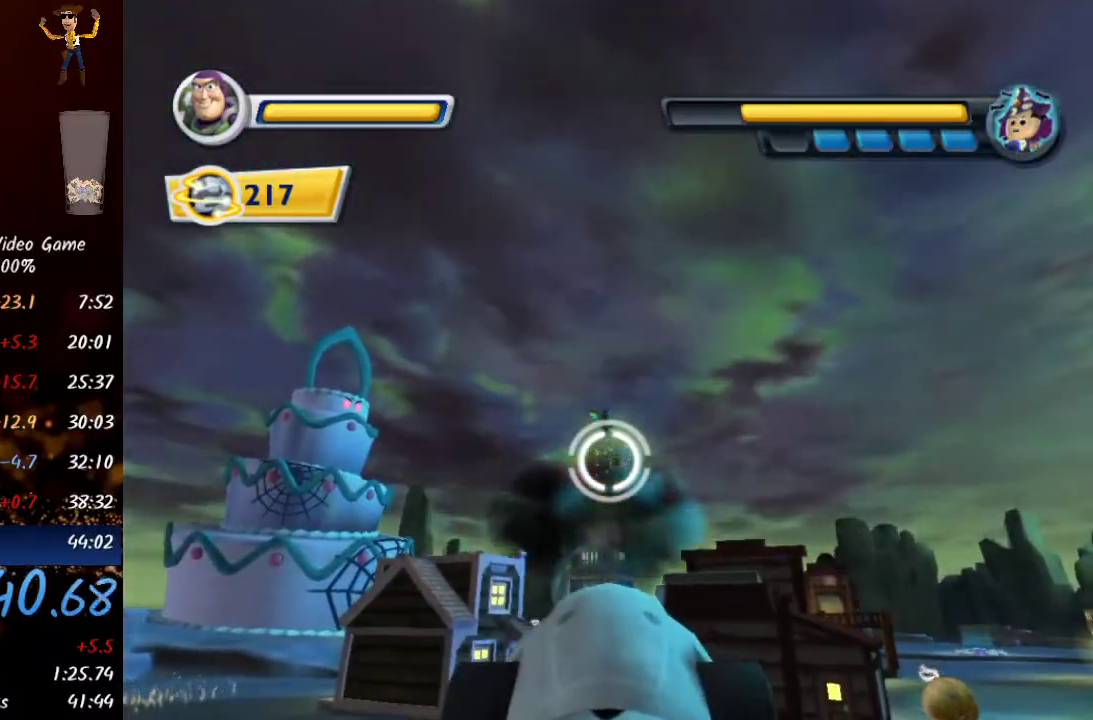
{"dt_ms": 500, "buttons": ["R2"], "left_stick": "center", "right_stick": "center", "events": [[467, "R2", "down"]]}
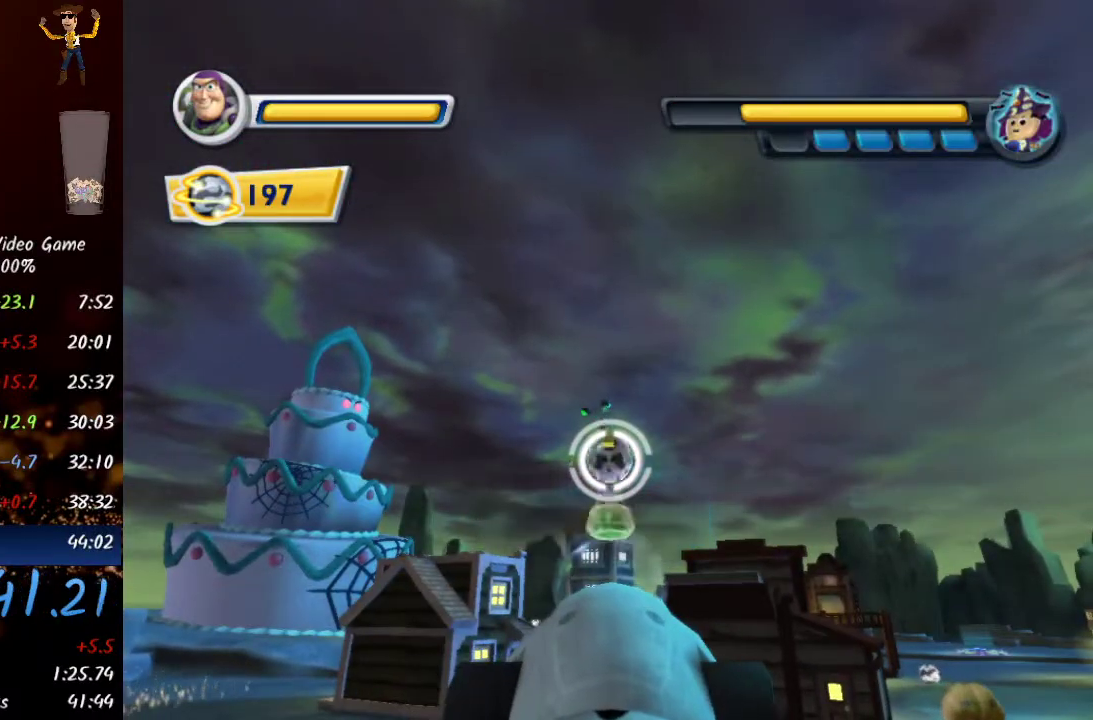
{"dt_ms": 500, "buttons": [], "left_stick": "down", "right_stick": "center", "events": [[100, "R2", "up"], [250, "left_stick", "down"]]}
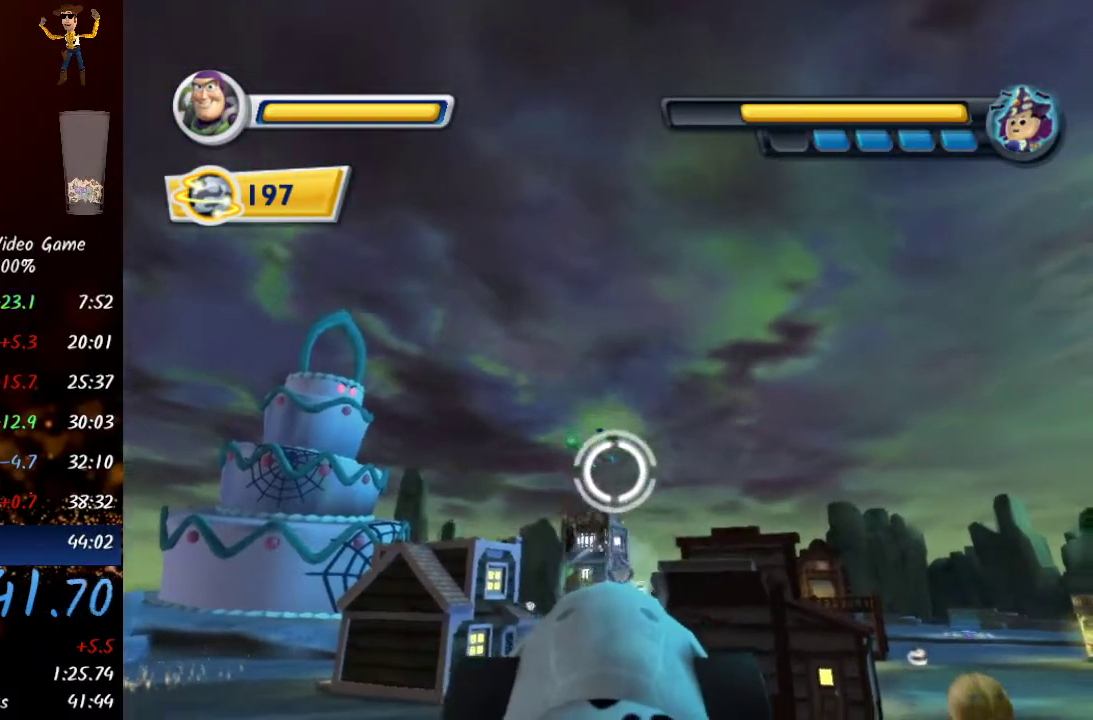
{"dt_ms": 500, "buttons": [], "left_stick": "center", "right_stick": "center", "events": [[83, "left_stick", "center"], [317, "left_stick", "right"], [433, "left_stick", "center"]]}
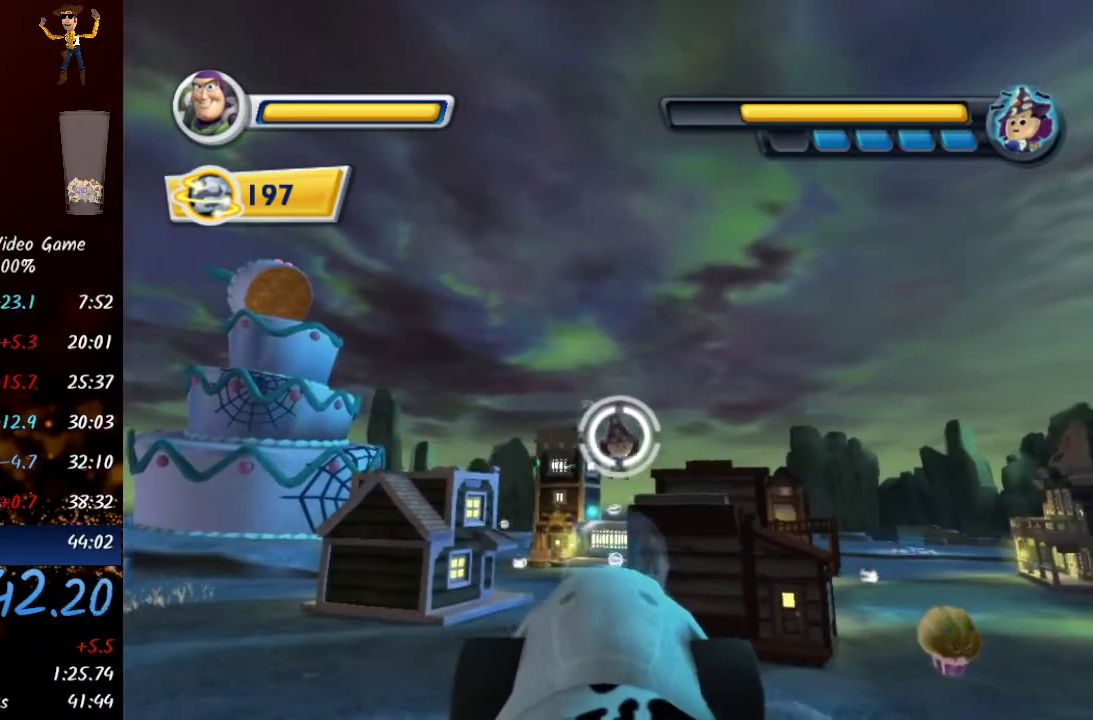
{"dt_ms": 500, "buttons": [], "left_stick": "right", "right_stick": "center", "events": [[383, "left_stick", "right"]]}
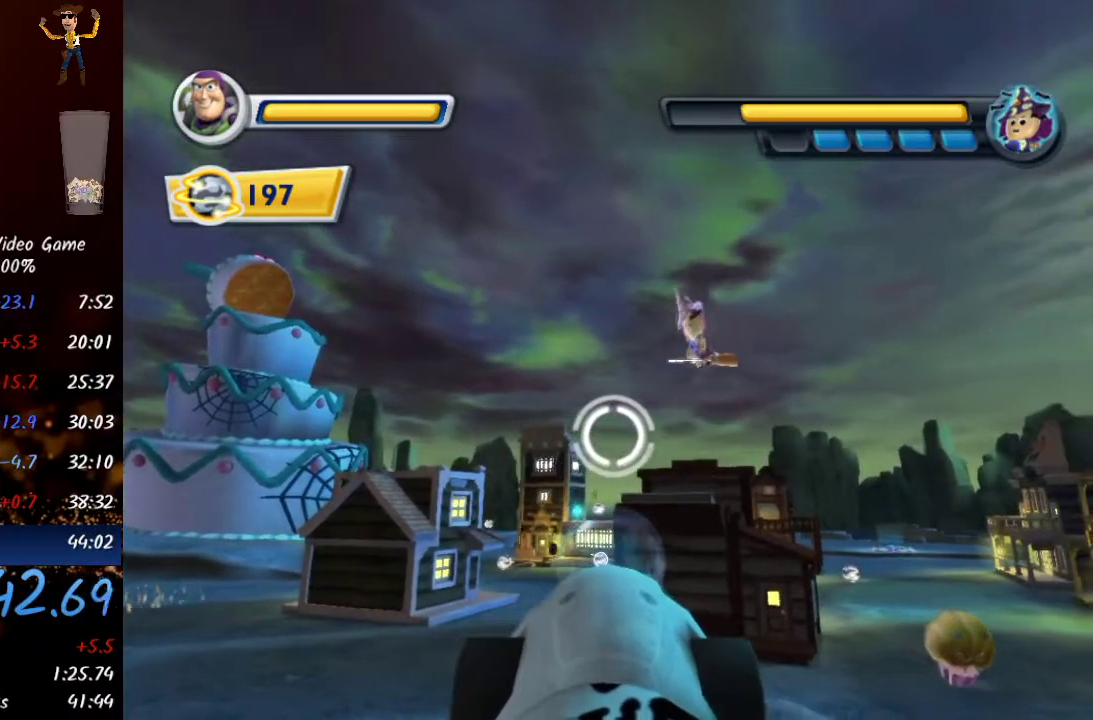
{"dt_ms": 500, "buttons": [], "left_stick": "left", "right_stick": "center", "events": [[50, "left_stick", "up-left"], [200, "left_stick", "left"]]}
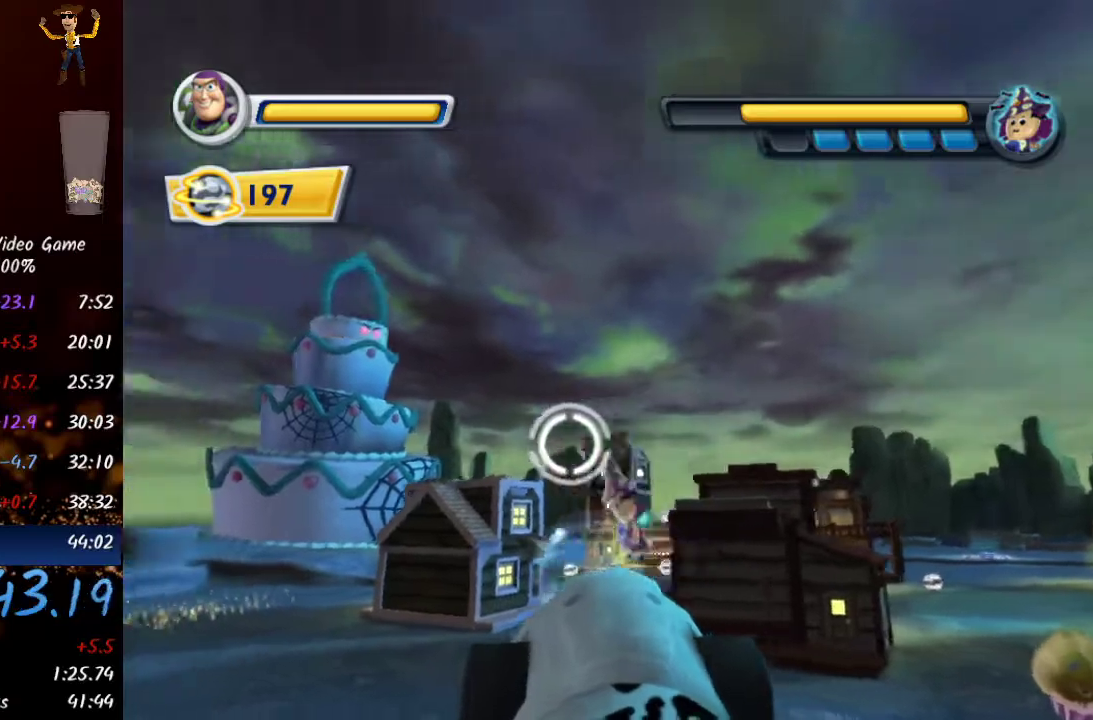
{"dt_ms": 500, "buttons": [], "left_stick": "left", "right_stick": "center", "events": []}
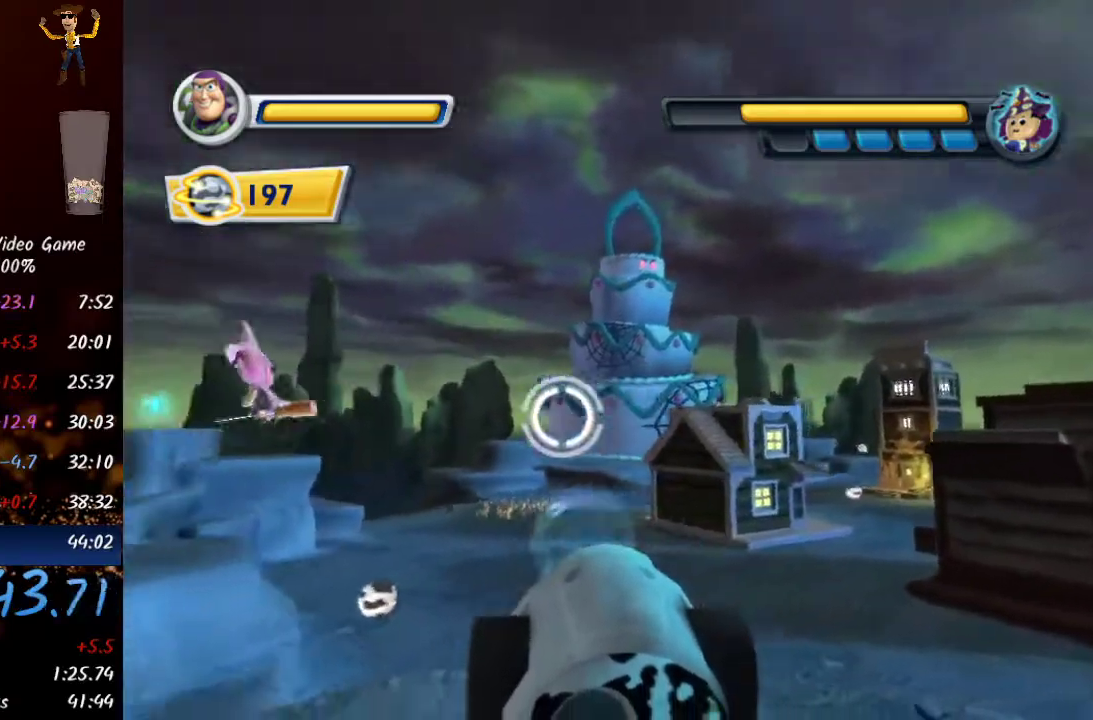
{"dt_ms": 500, "buttons": [], "left_stick": "center", "right_stick": "center", "events": [[33, "left_stick", "up-left"], [167, "left_stick", "left"], [367, "left_stick", "center"]]}
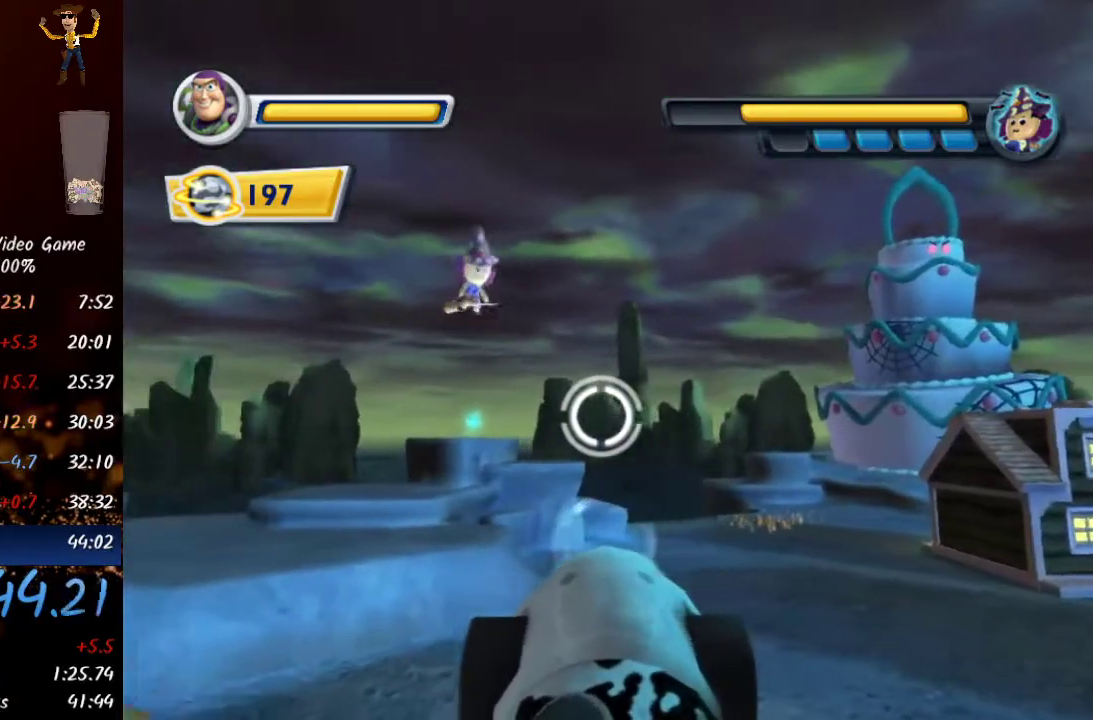
{"dt_ms": 500, "buttons": [], "left_stick": "right", "right_stick": "center", "events": [[50, "left_stick", "right"]]}
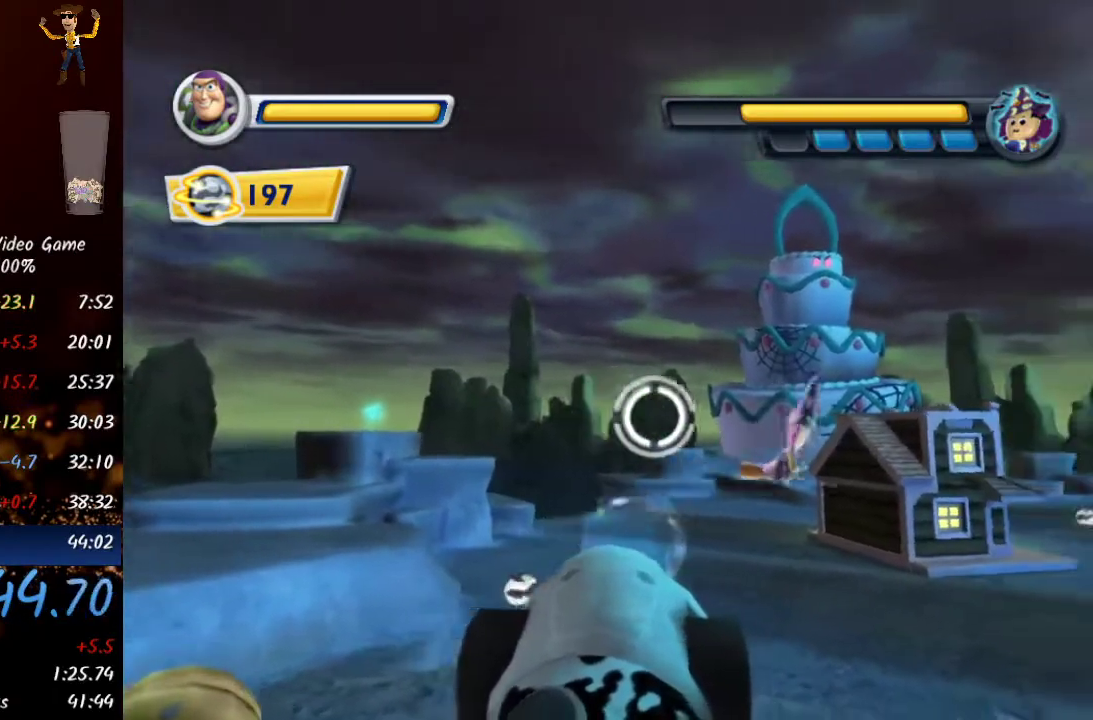
{"dt_ms": 500, "buttons": [], "left_stick": "right", "right_stick": "center", "events": []}
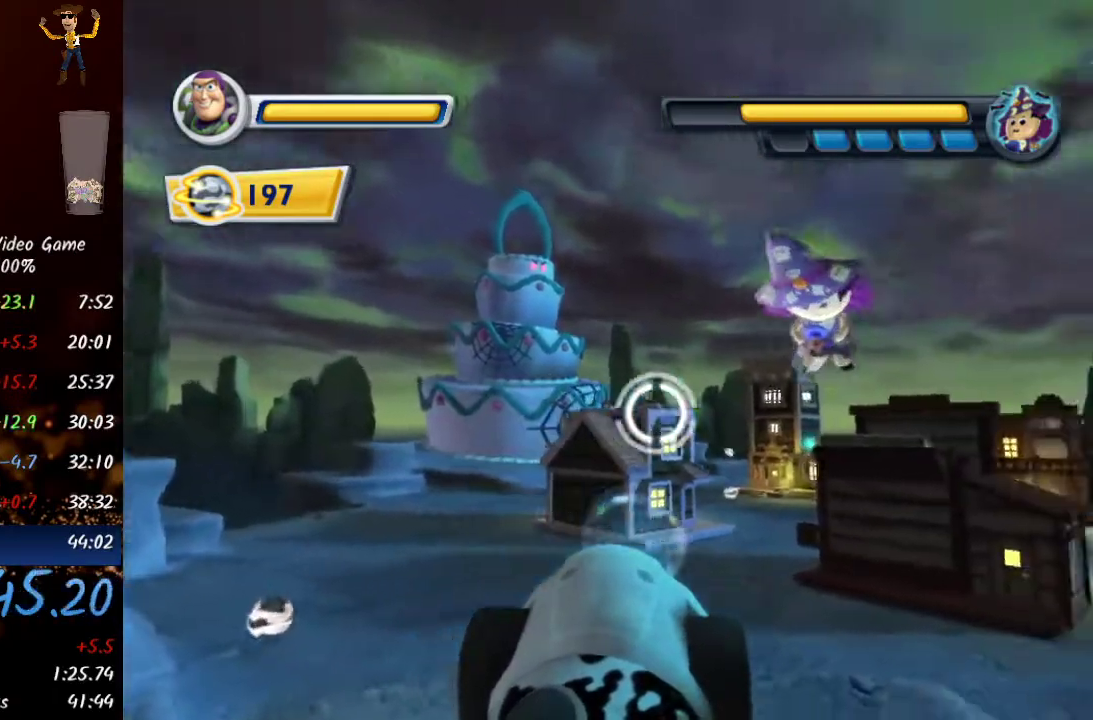
{"dt_ms": 500, "buttons": ["R2"], "left_stick": "up-left", "right_stick": "center", "events": [[117, "left_stick", "up"], [433, "R2", "down"], [433, "left_stick", "up-left"]]}
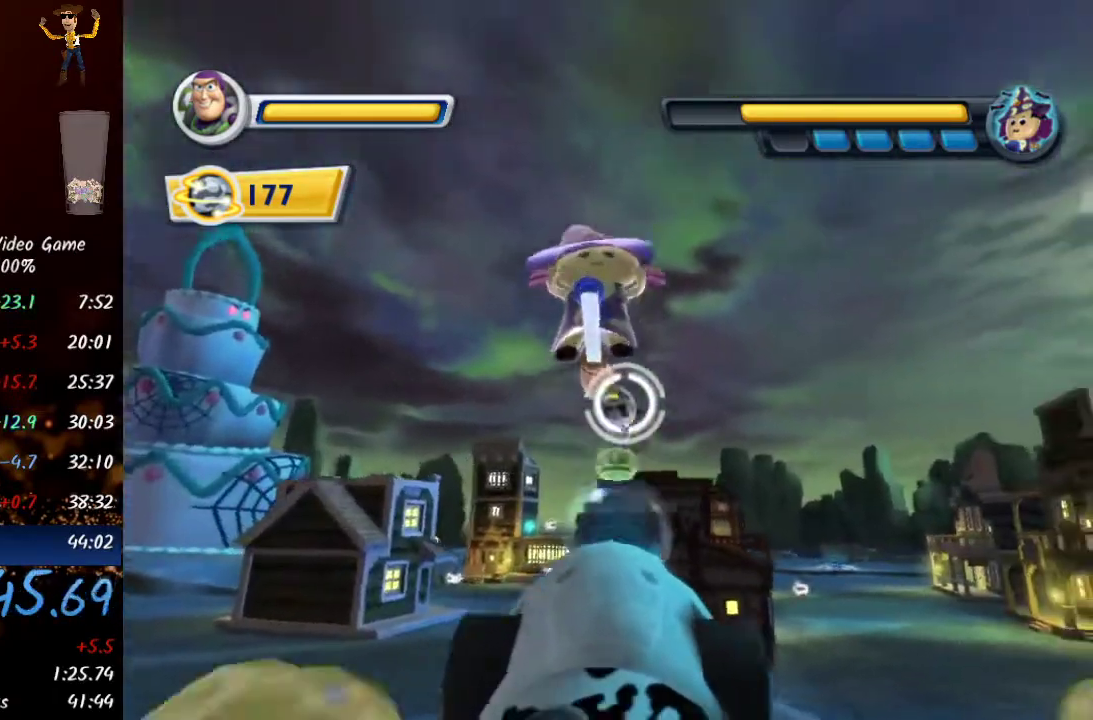
{"dt_ms": 1000, "buttons": ["R2"], "left_stick": "center", "right_stick": "center"}
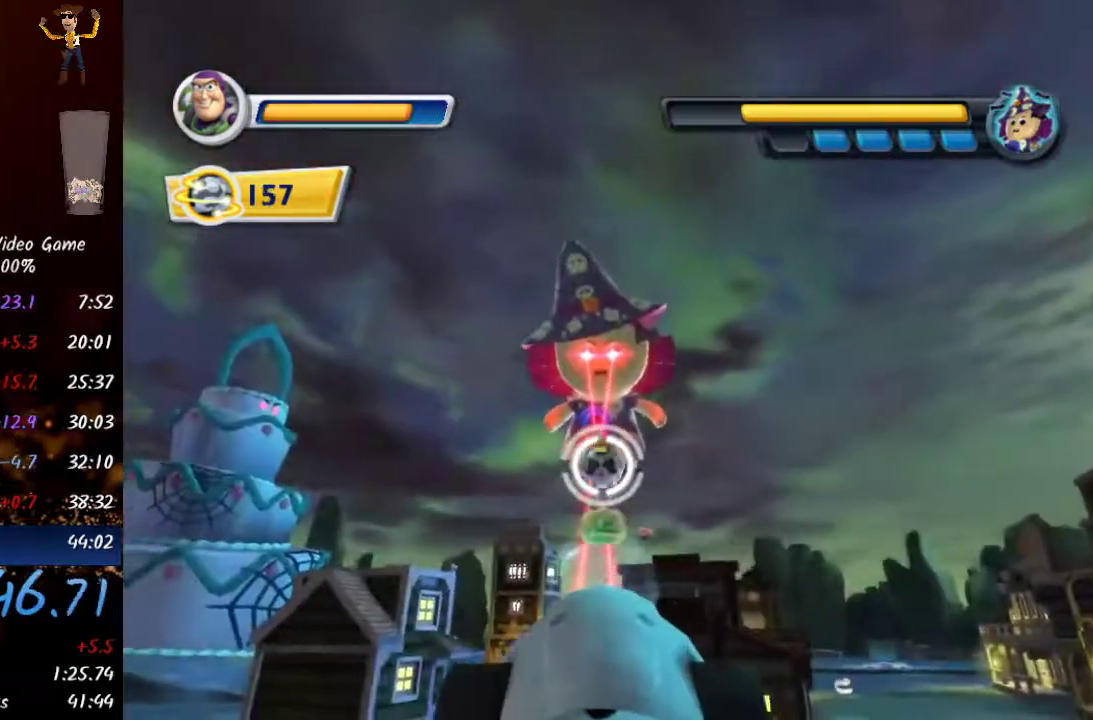
{"dt_ms": 500, "buttons": [], "left_stick": "center", "right_stick": "center", "events": [[83, "R2", "up"], [183, "R2", "down"], [200, "left_stick", "down"], [217, "R2", "up"], [350, "left_stick", "center"]]}
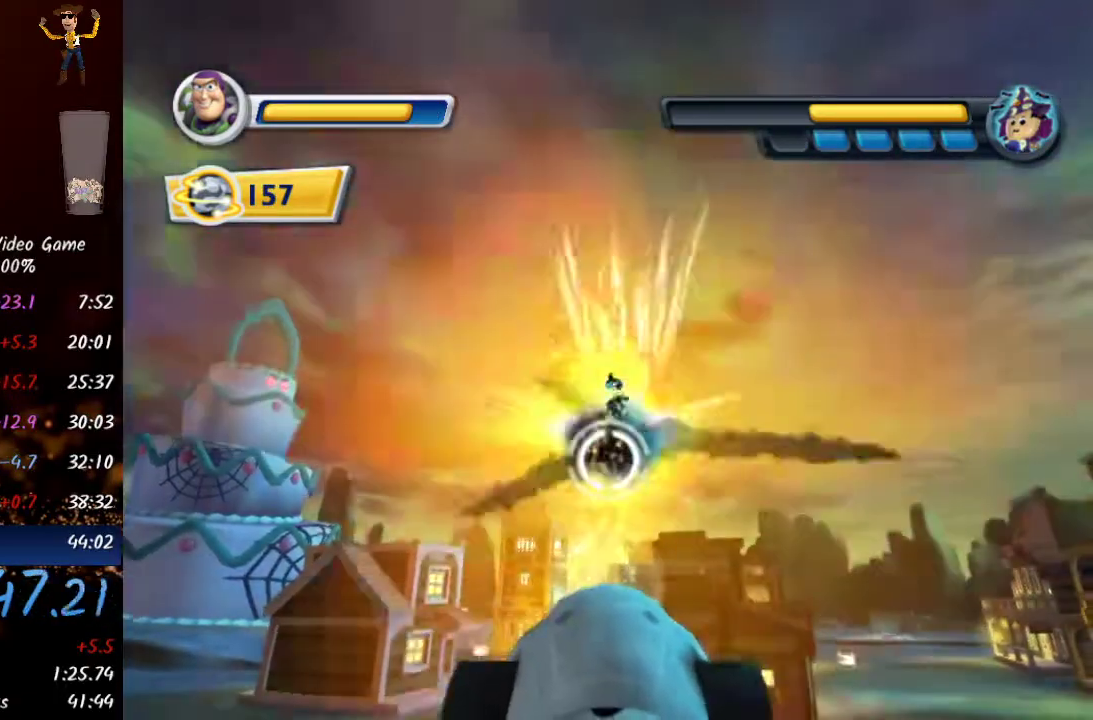
{"dt_ms": 500, "buttons": [], "left_stick": "down", "right_stick": "center", "events": [[17, "left_stick", "down"], [150, "left_stick", "center"], [350, "R2", "down"], [467, "R2", "up"], [483, "left_stick", "down"]]}
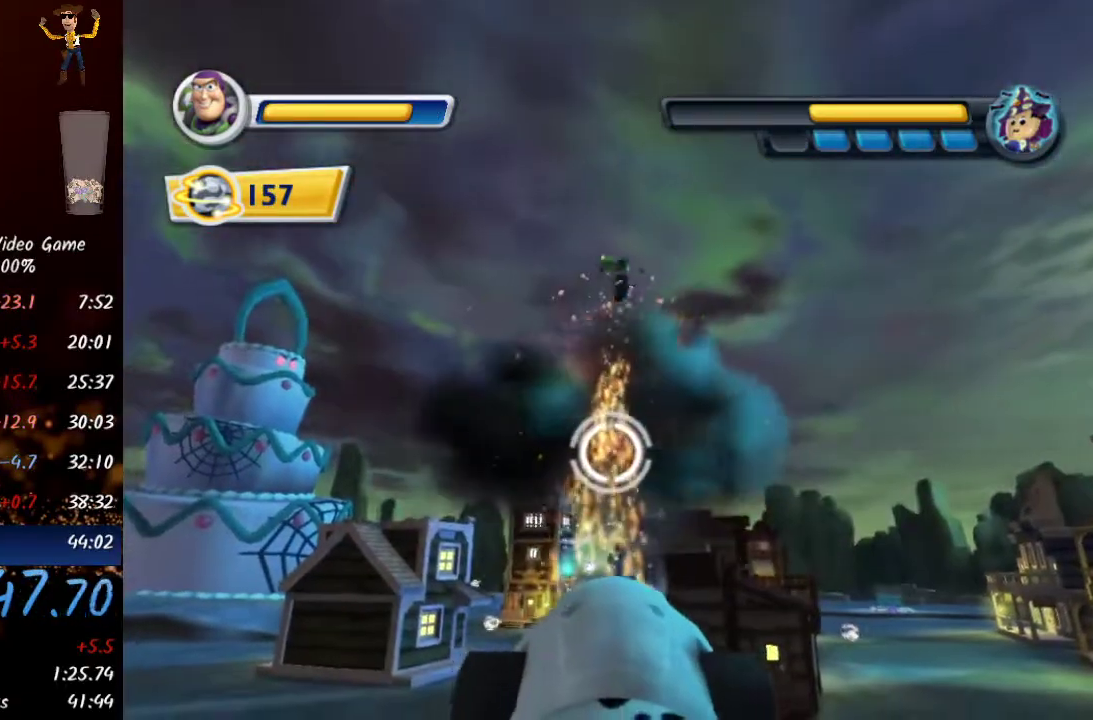
{"dt_ms": 500, "buttons": ["R2"], "left_stick": "center", "right_stick": "center", "events": [[33, "R2", "down"], [100, "left_stick", "center"], [133, "R2", "up"], [450, "R2", "down"]]}
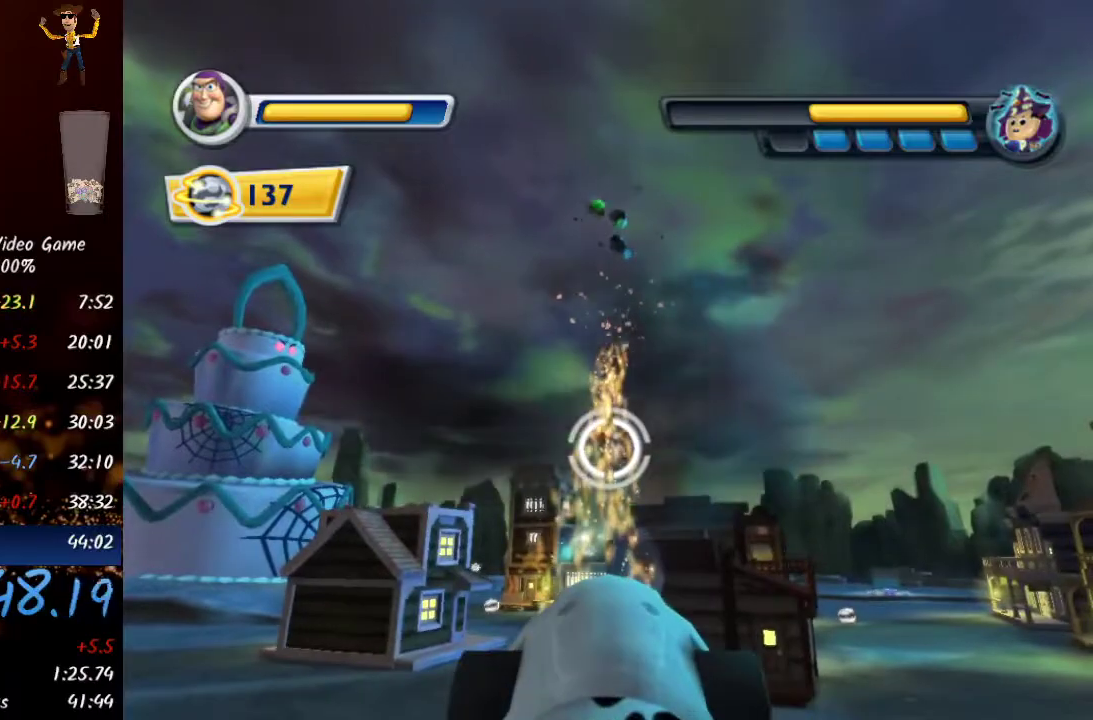
{"dt_ms": 500, "buttons": ["R2"], "left_stick": "center", "right_stick": "center", "events": [[17, "R2", "up"], [133, "R2", "down"], [183, "R2", "up"], [283, "R2", "down"], [350, "R2", "up"], [433, "R2", "down"]]}
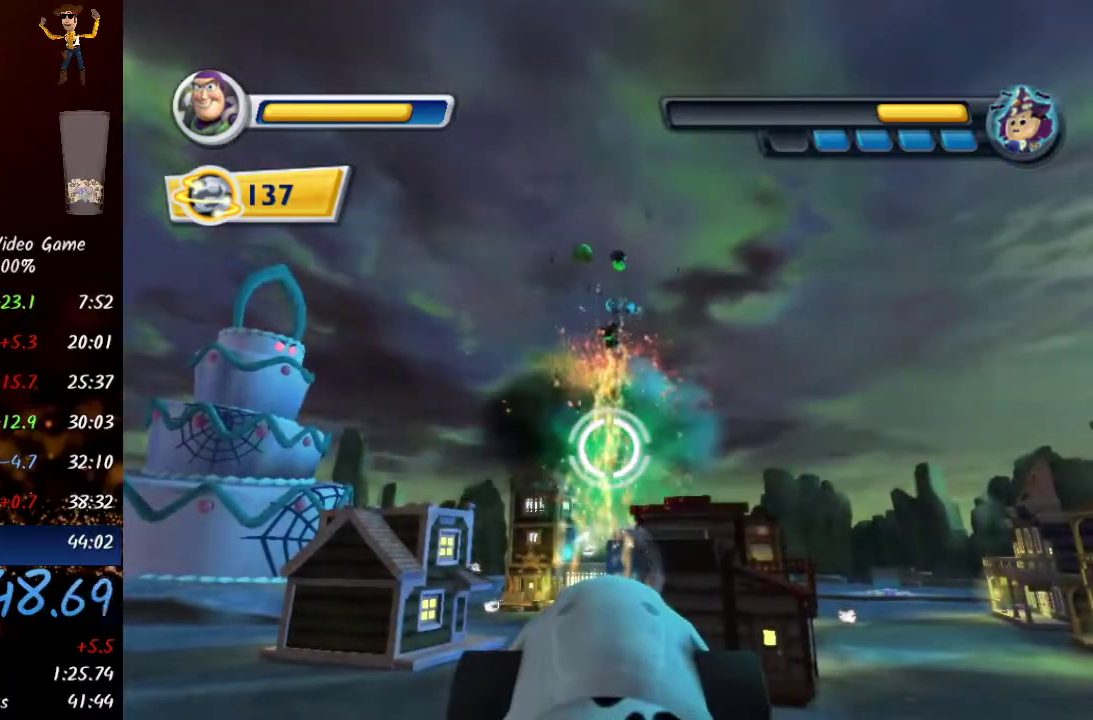
{"dt_ms": 500, "buttons": [], "left_stick": "center", "right_stick": "center", "events": [[17, "R2", "up"], [83, "R2", "down"], [167, "R2", "up"], [217, "R2", "down"], [300, "R2", "up"]]}
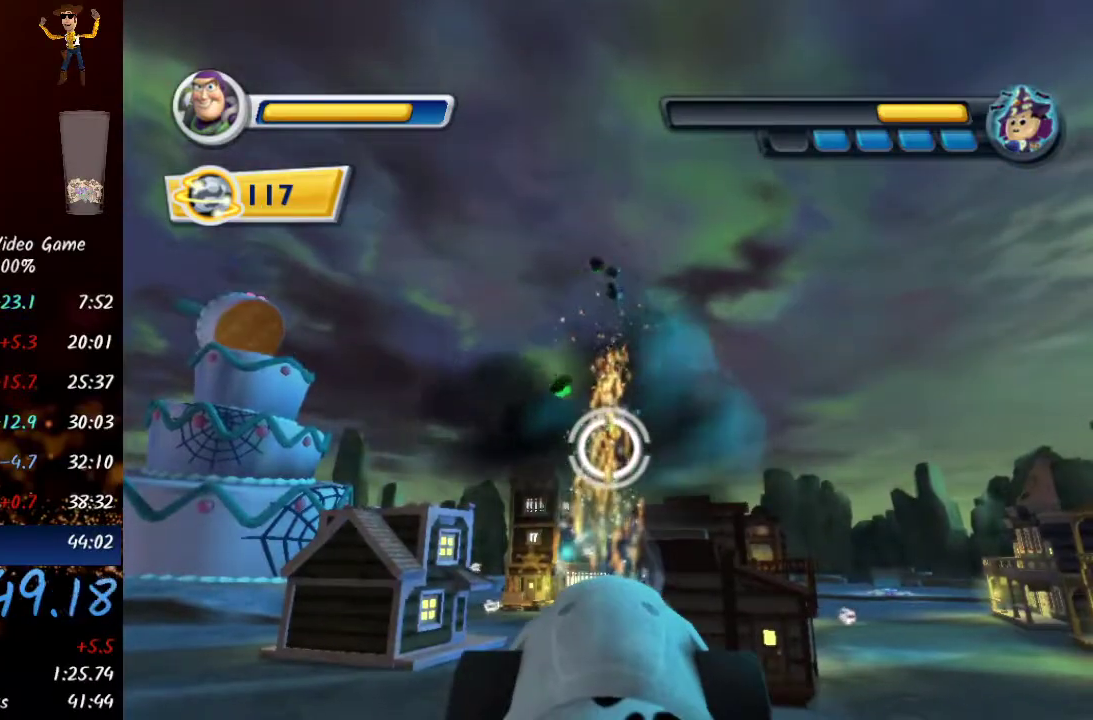
{"dt_ms": 500, "buttons": [], "left_stick": "right", "right_stick": "right", "events": [[150, "B", "down"], [267, "B", "up"], [267, "left_stick", "up-right"], [483, "right_stick", "right"], [500, "left_stick", "right"]]}
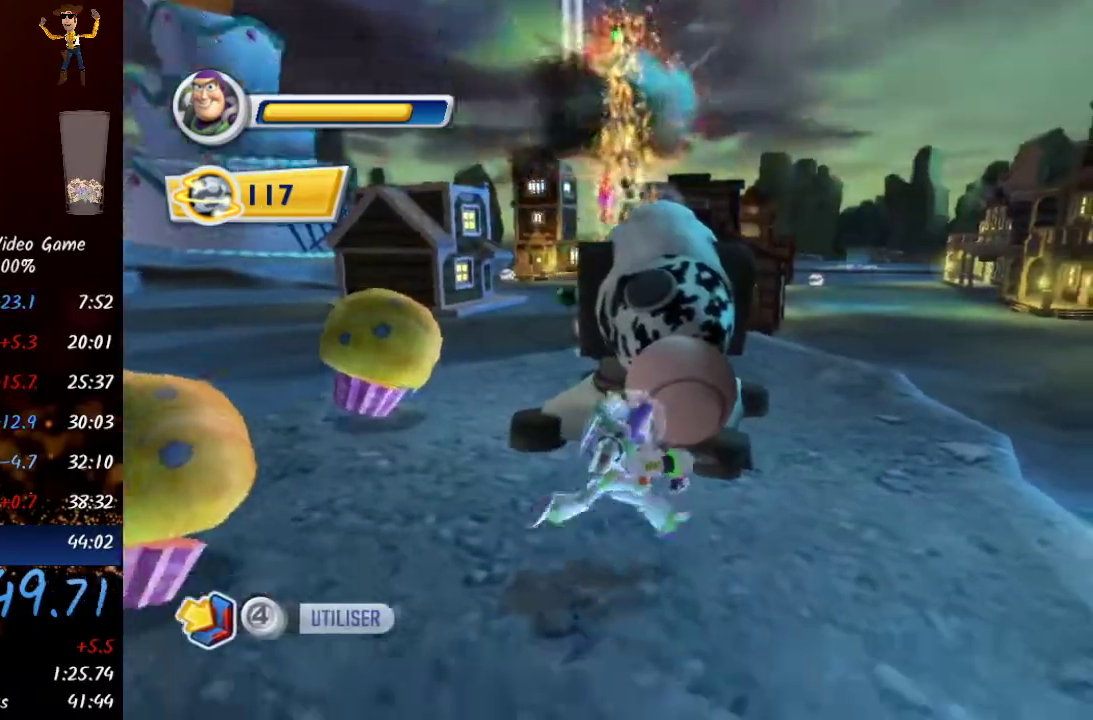
{"dt_ms": 500, "buttons": ["Y"], "left_stick": "up", "right_stick": "center", "events": [[250, "left_stick", "up-right"], [300, "right_stick", "center"], [383, "left_stick", "up"], [450, "Y", "down"]]}
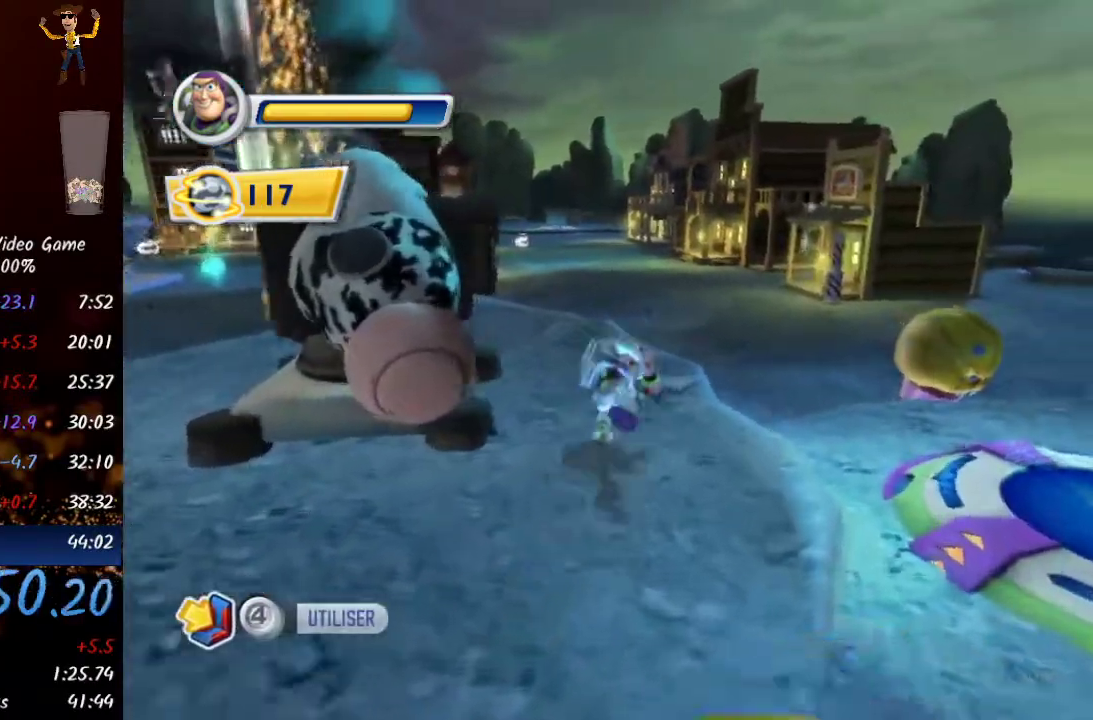
{"dt_ms": 500, "buttons": [], "left_stick": "up", "right_stick": "center", "events": [[100, "Y", "up"], [317, "Y", "down"], [483, "Y", "up"]]}
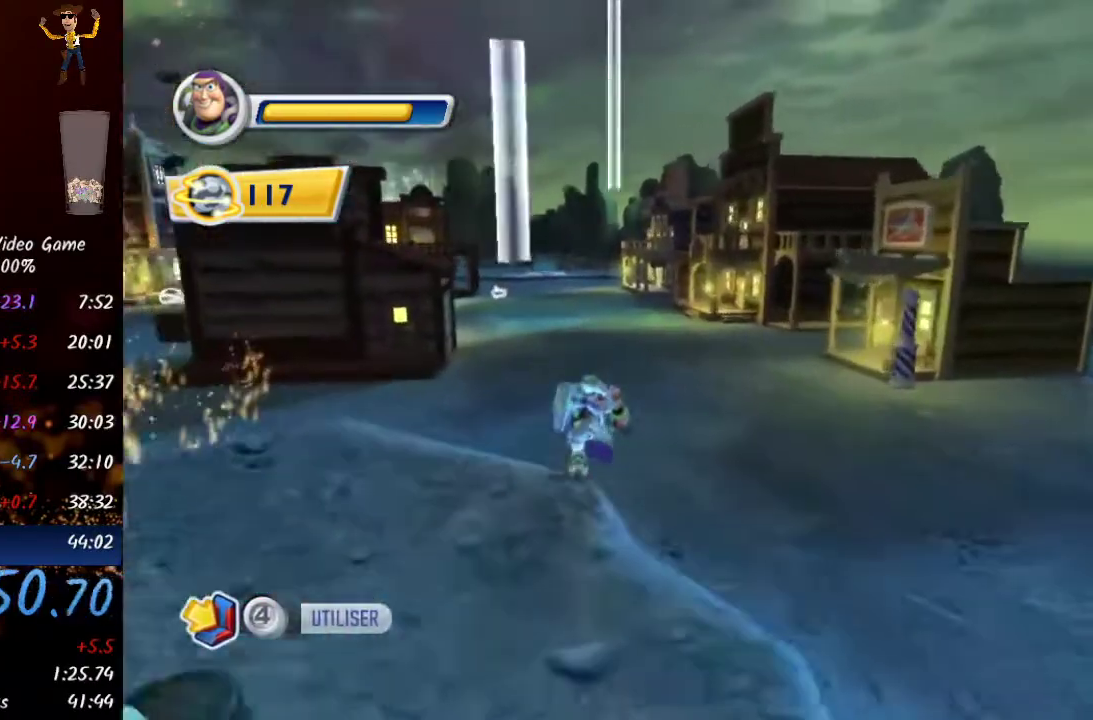
{"dt_ms": 500, "buttons": [], "left_stick": "up", "right_stick": "center", "events": [[117, "right_stick", "left"], [283, "right_stick", "center"]]}
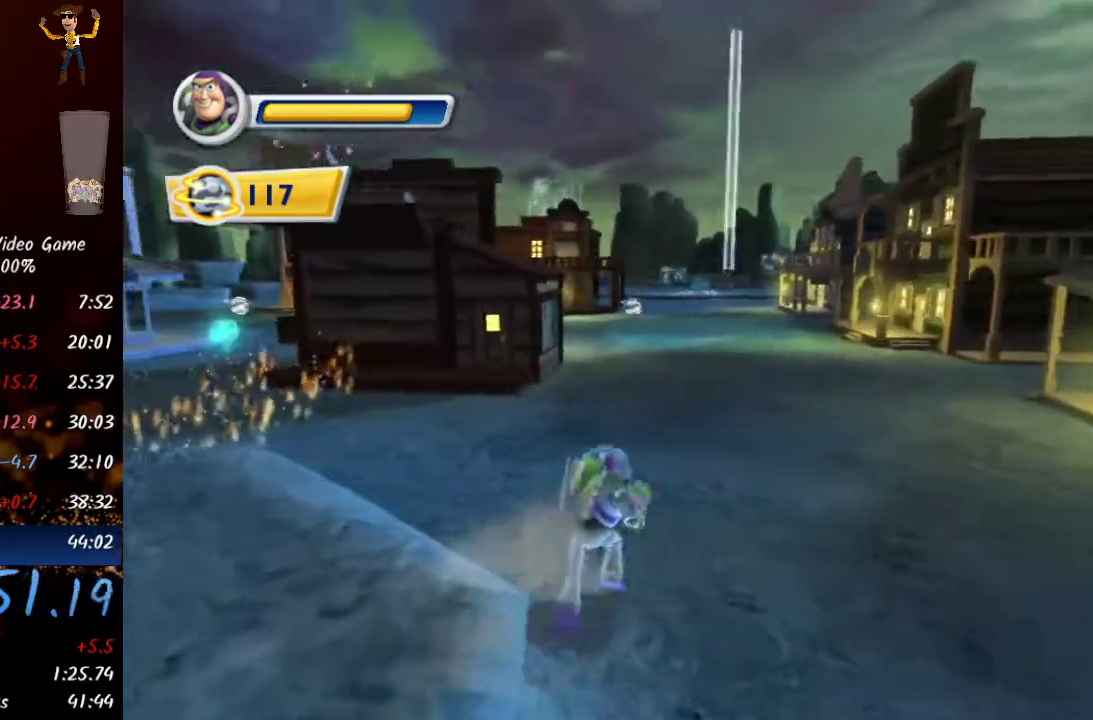
{"dt_ms": 500, "buttons": ["Y"], "left_stick": "up", "right_stick": "center", "events": [[17, "Y", "down"], [167, "Y", "up"], [417, "Y", "down"]]}
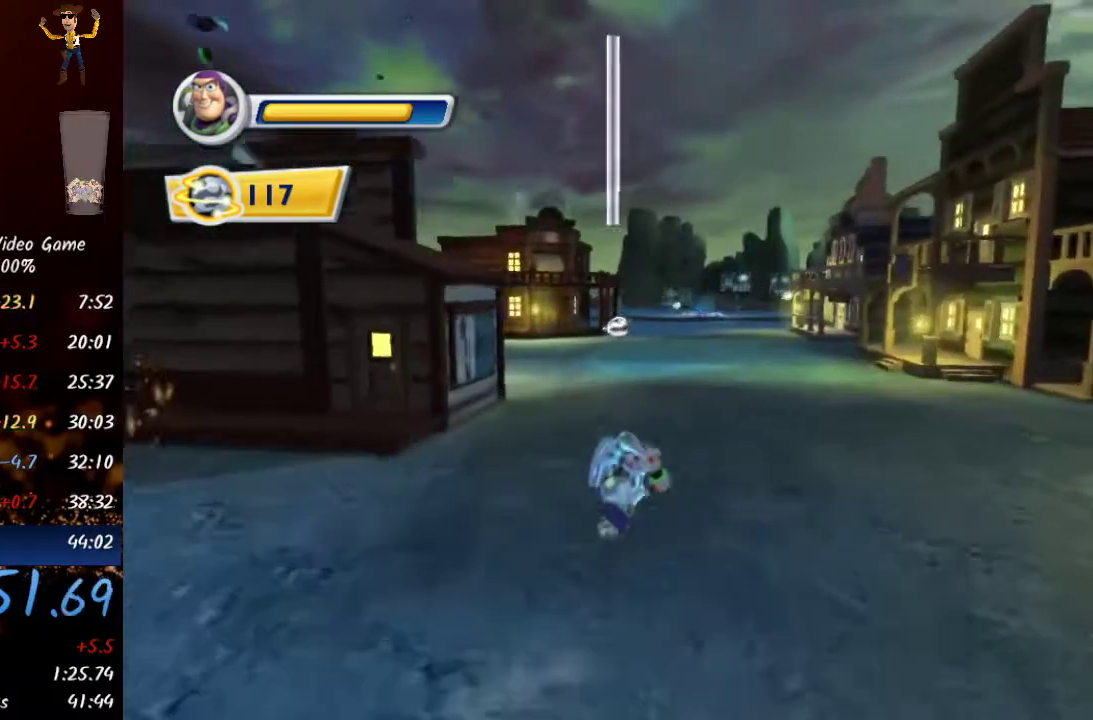
{"dt_ms": 500, "buttons": [], "left_stick": "up", "right_stick": "center", "events": [[100, "Y", "up"], [317, "Y", "down"], [483, "Y", "up"]]}
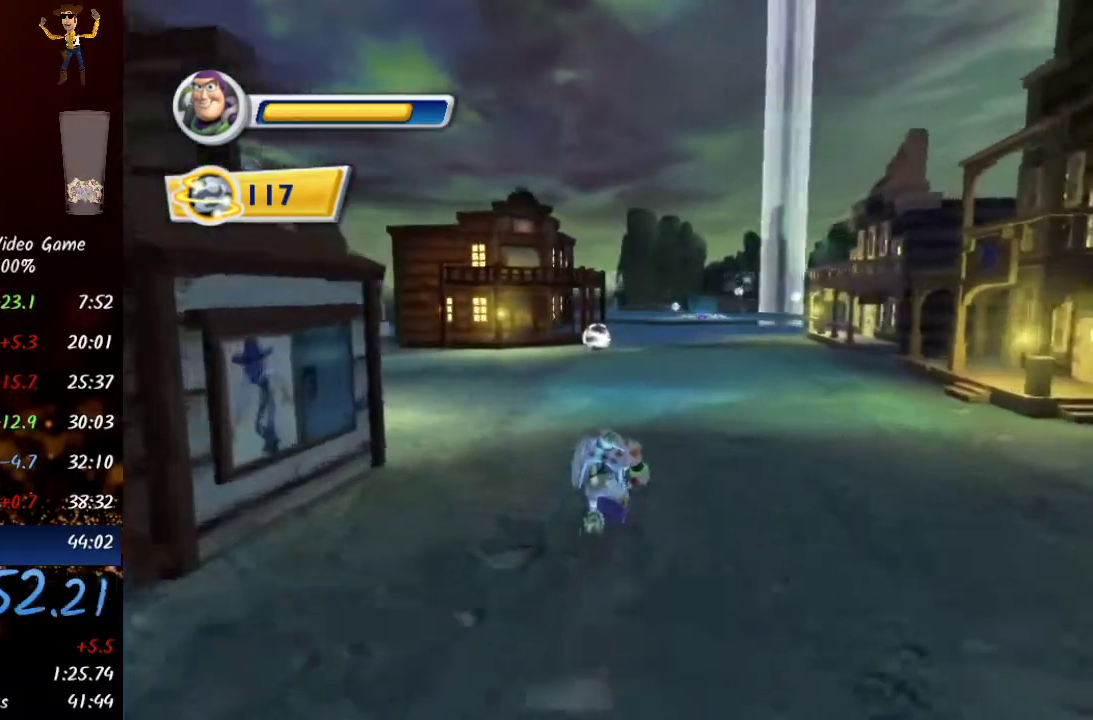
{"dt_ms": 500, "buttons": [], "left_stick": "up", "right_stick": "center", "events": [[200, "Y", "down"], [400, "Y", "up"]]}
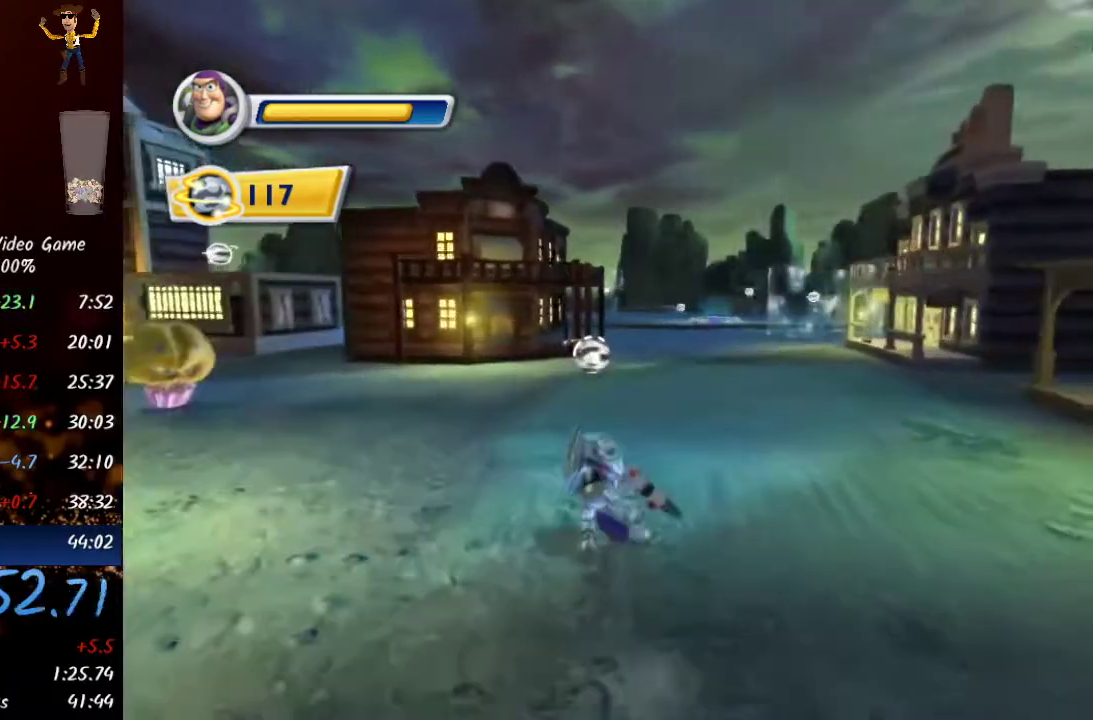
{"dt_ms": 500, "buttons": ["Y"], "left_stick": "up", "right_stick": "center", "events": [[83, "Y", "down"], [267, "Y", "up"], [467, "Y", "down"]]}
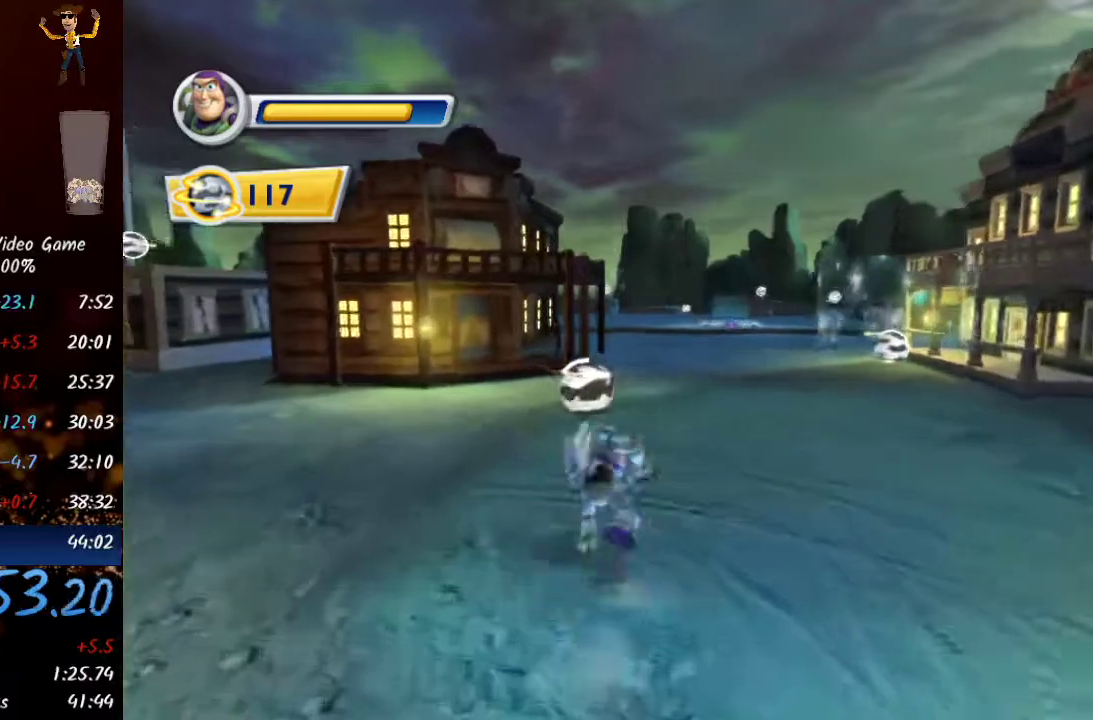
{"dt_ms": 500, "buttons": ["Y"], "left_stick": "up-right", "right_stick": "center", "events": [[167, "Y", "up"], [400, "left_stick", "up-right"], [417, "Y", "down"]]}
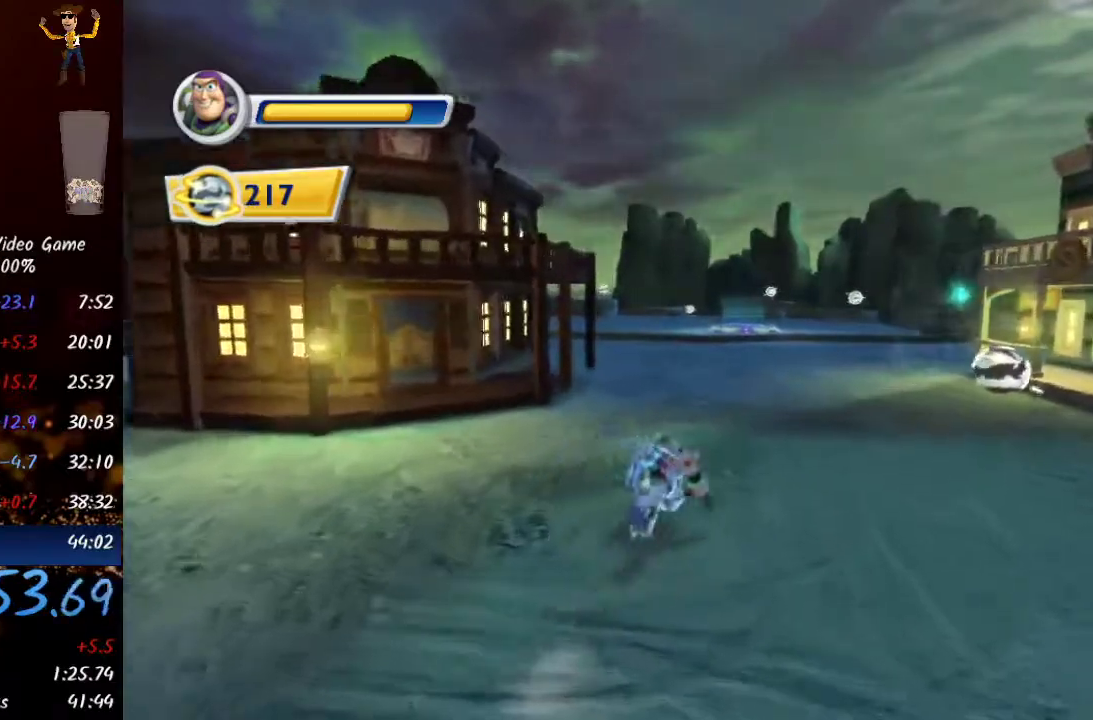
{"dt_ms": 500, "buttons": [], "left_stick": "up-right", "right_stick": "center", "events": [[17, "Y", "up"], [283, "Y", "down"], [483, "Y", "up"]]}
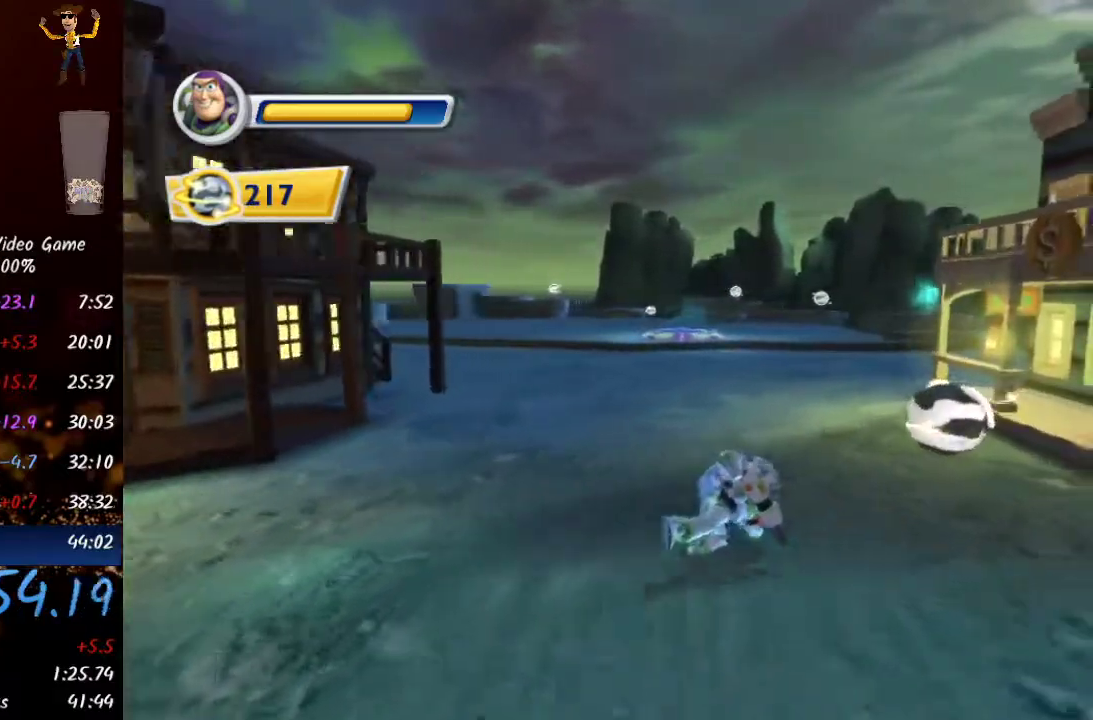
{"dt_ms": 500, "buttons": [], "left_stick": "up", "right_stick": "left", "events": [[150, "Y", "down"], [217, "Y", "up"], [267, "left_stick", "up"], [500, "right_stick", "left"]]}
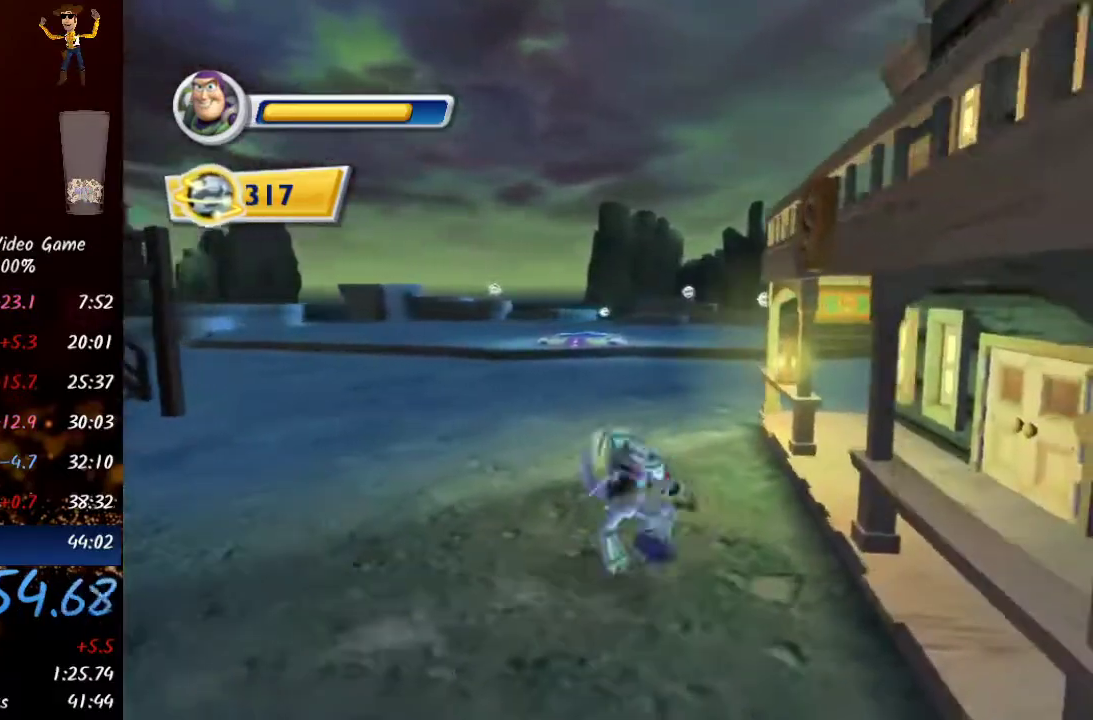
{"dt_ms": 500, "buttons": [], "left_stick": "up-right", "right_stick": "right", "events": [[133, "right_stick", "center"], [217, "Y", "down"], [333, "Y", "up"], [500, "left_stick", "up-right"], [500, "right_stick", "right"]]}